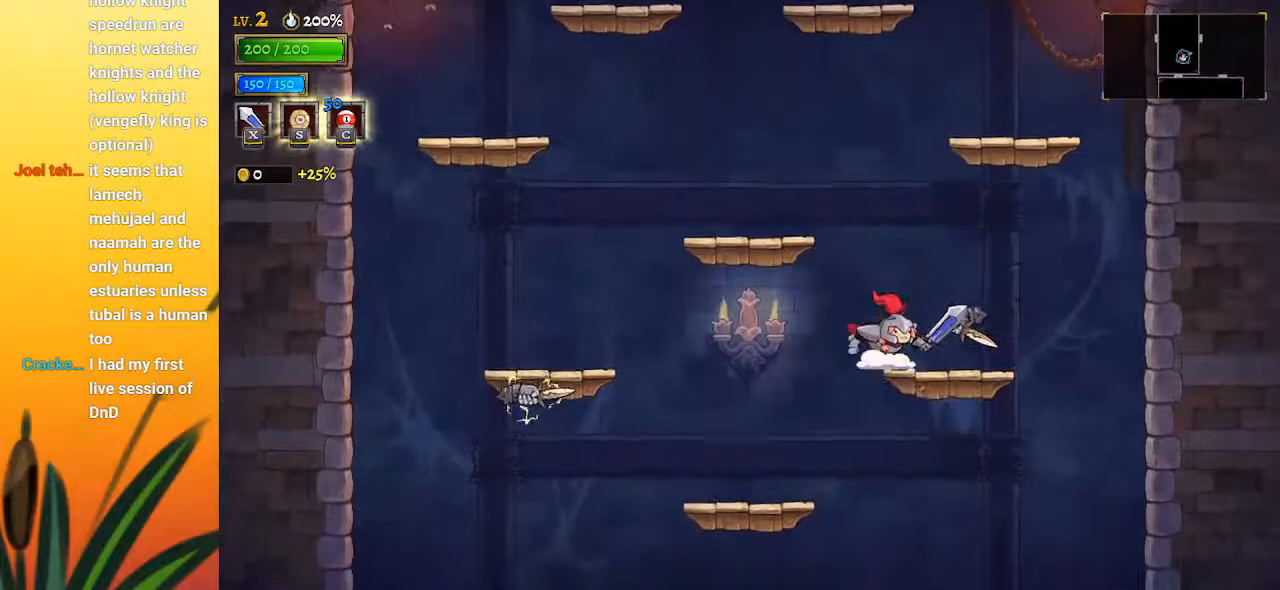
Gameplay with keyboard; each line is a JSON object with the keys held at the frame after it. "events" lists presses ("down") and releases ("up") of "a", "c", "d", "down", "left", "right", "s", "up", "x" and "z" between this image and that frame as [ms after this image, input, new state], when the widget could be followed in between. No other keys are recorded. Mouse input is not recorded.
{"keys": ["z"], "events": [[50, "z", "down"], [200, "left", "down"], [250, "left", "up"]]}
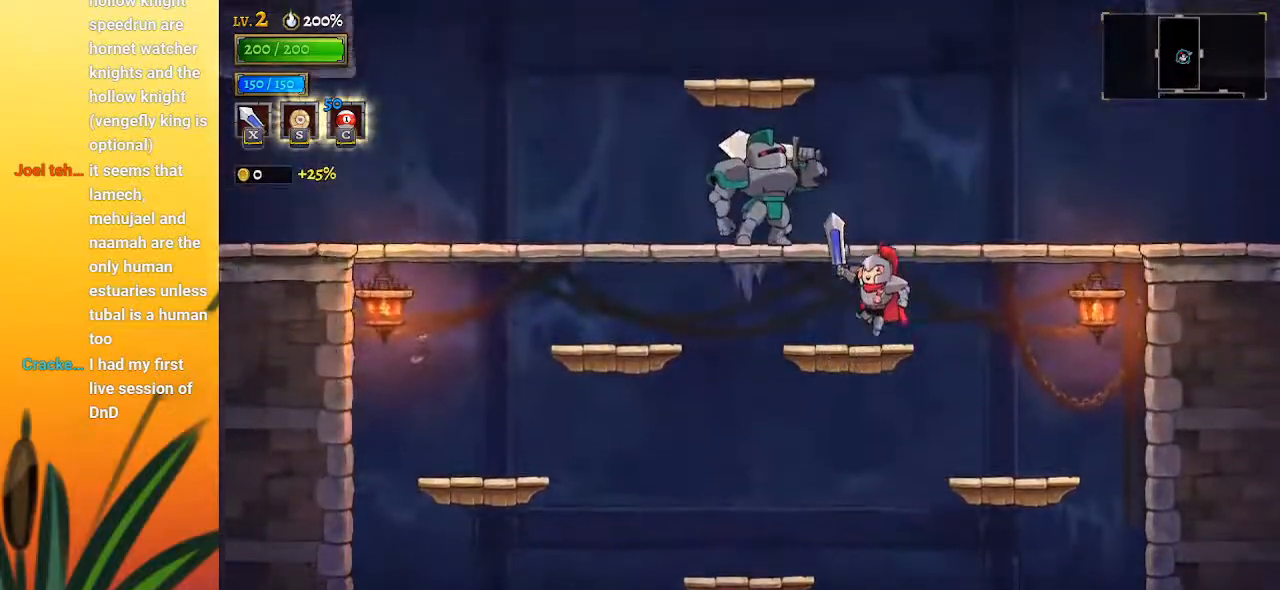
{"keys": ["z"], "events": [[117, "z", "up"], [267, "right", "down"], [317, "right", "up"], [500, "z", "down"]]}
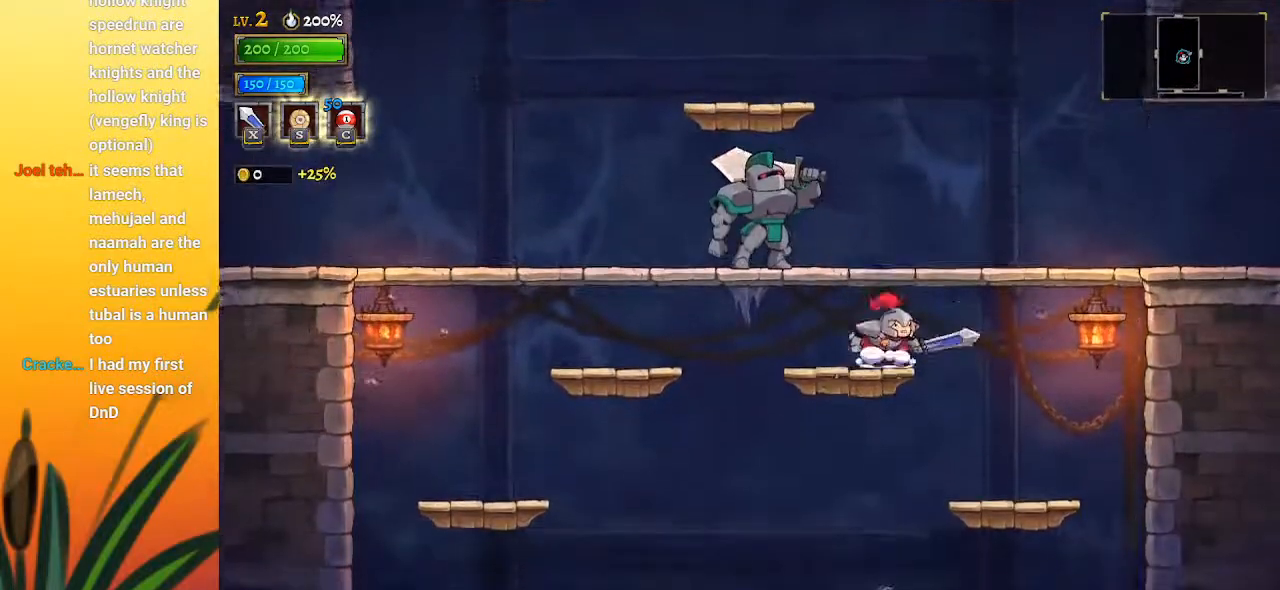
{"keys": ["left"], "events": [[233, "left", "down"], [333, "z", "up"]]}
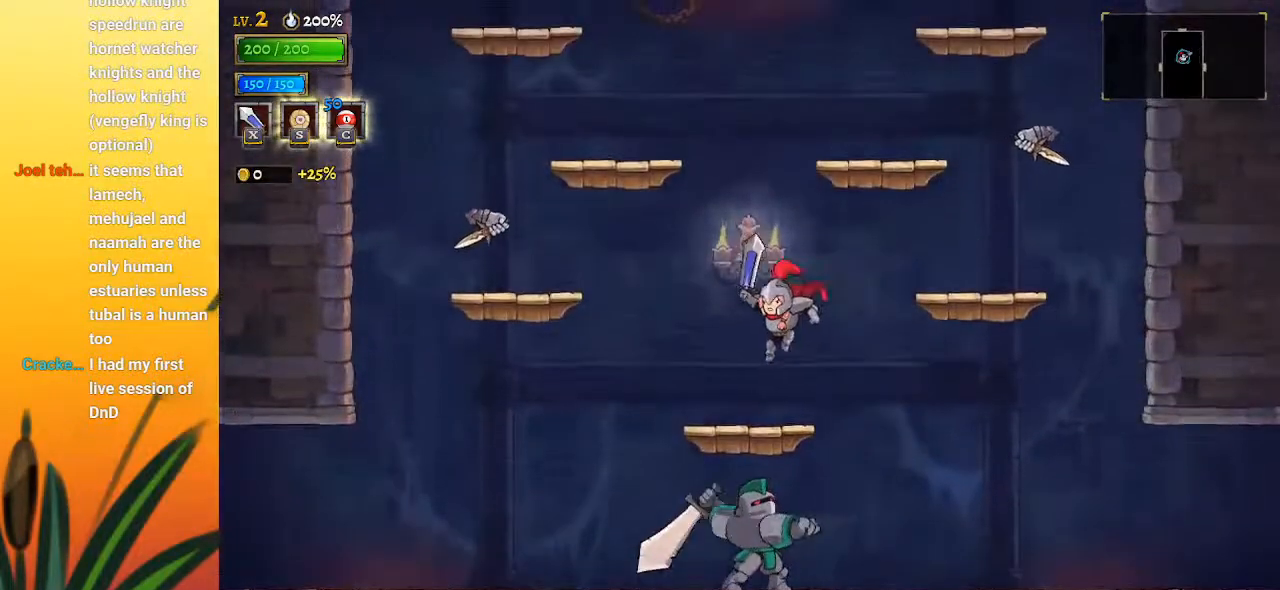
{"keys": ["z"], "events": [[117, "left", "up"], [250, "z", "down"]]}
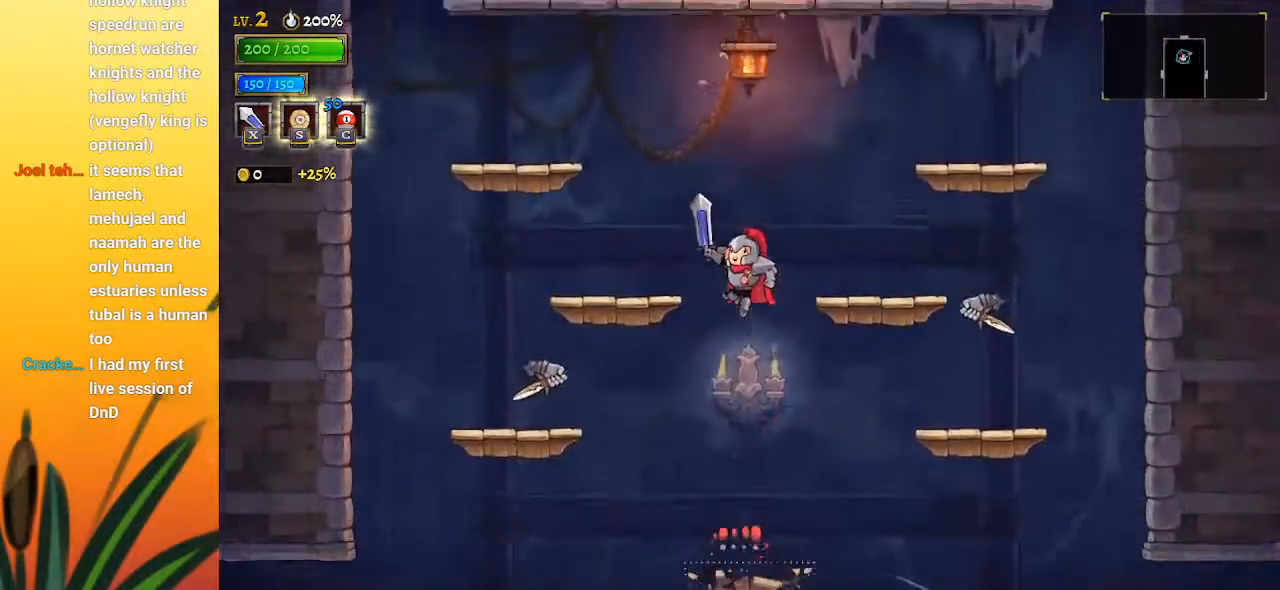
{"keys": ["left"], "events": [[83, "left", "down"], [450, "z", "up"]]}
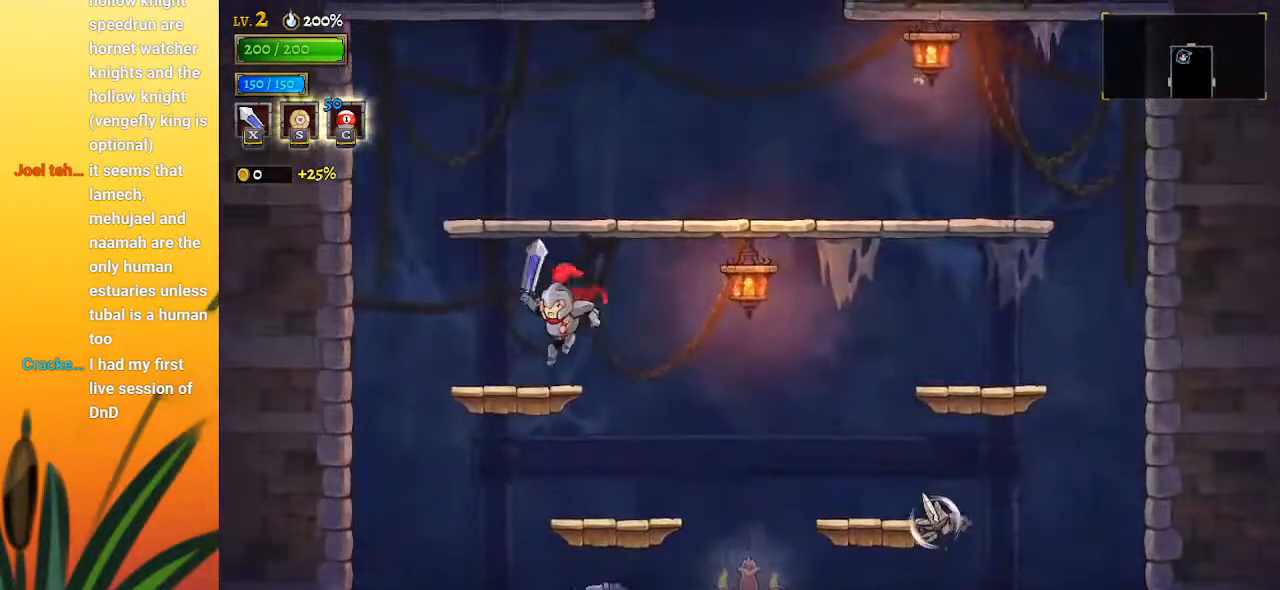
{"keys": ["right"], "events": [[83, "left", "up"], [183, "right", "down"], [233, "z", "down"], [367, "z", "up"]]}
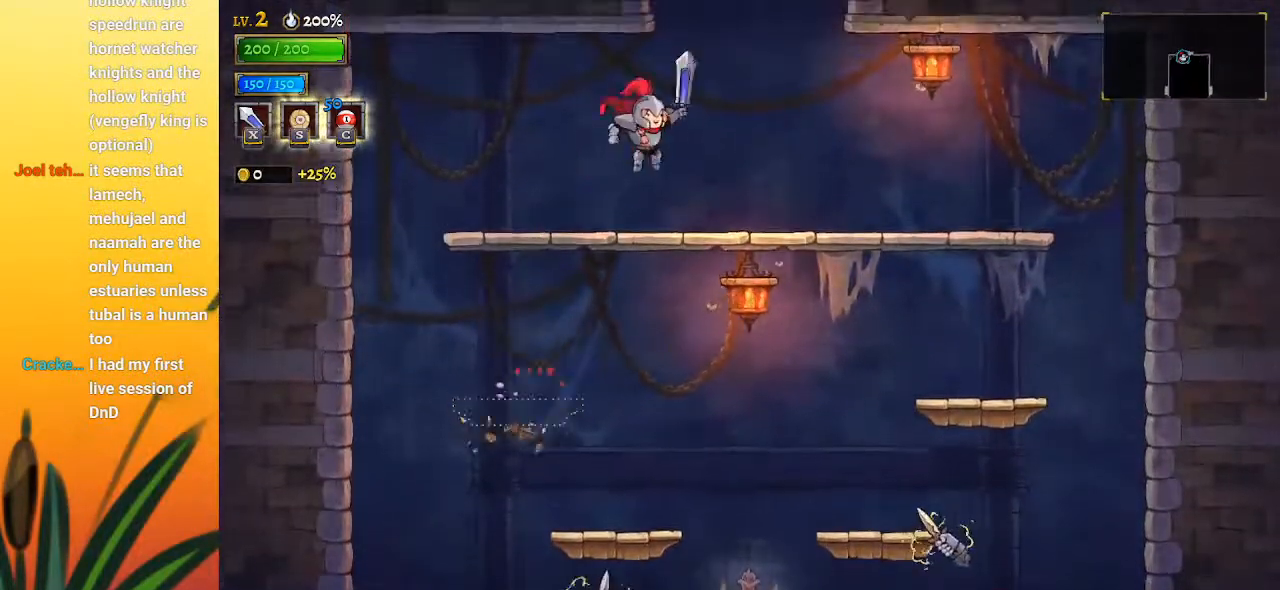
{"keys": ["z"], "events": [[200, "right", "up"], [250, "z", "down"]]}
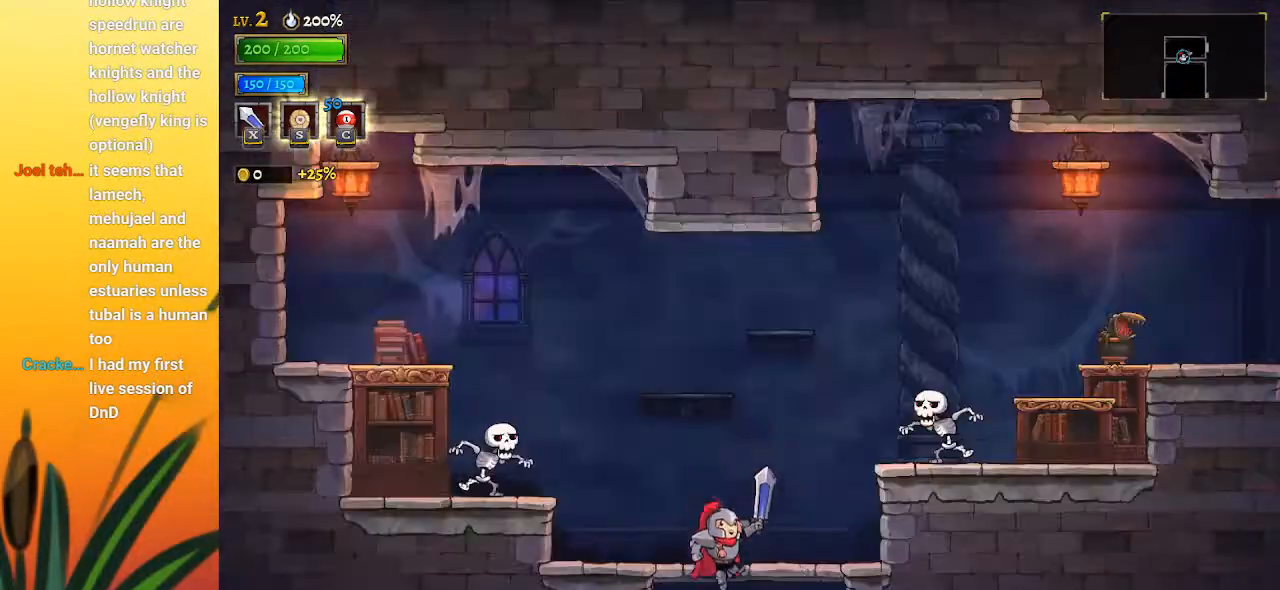
{"keys": [], "events": [[217, "z", "up"]]}
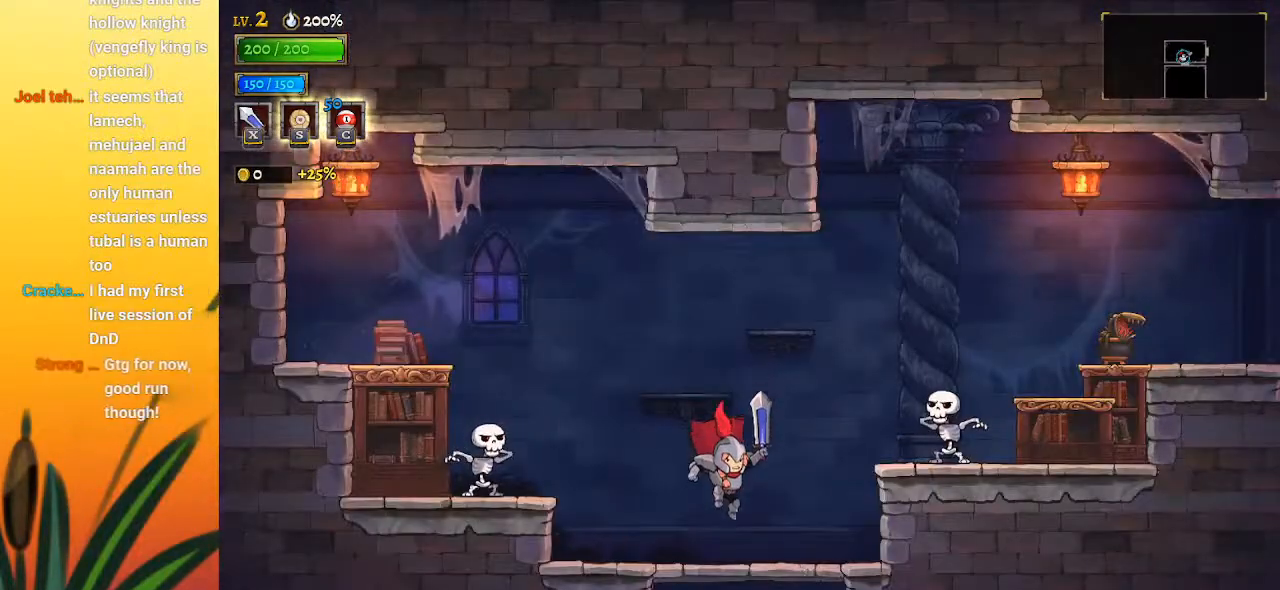
{"keys": [], "events": [[33, "down", "down"], [500, "down", "up"]]}
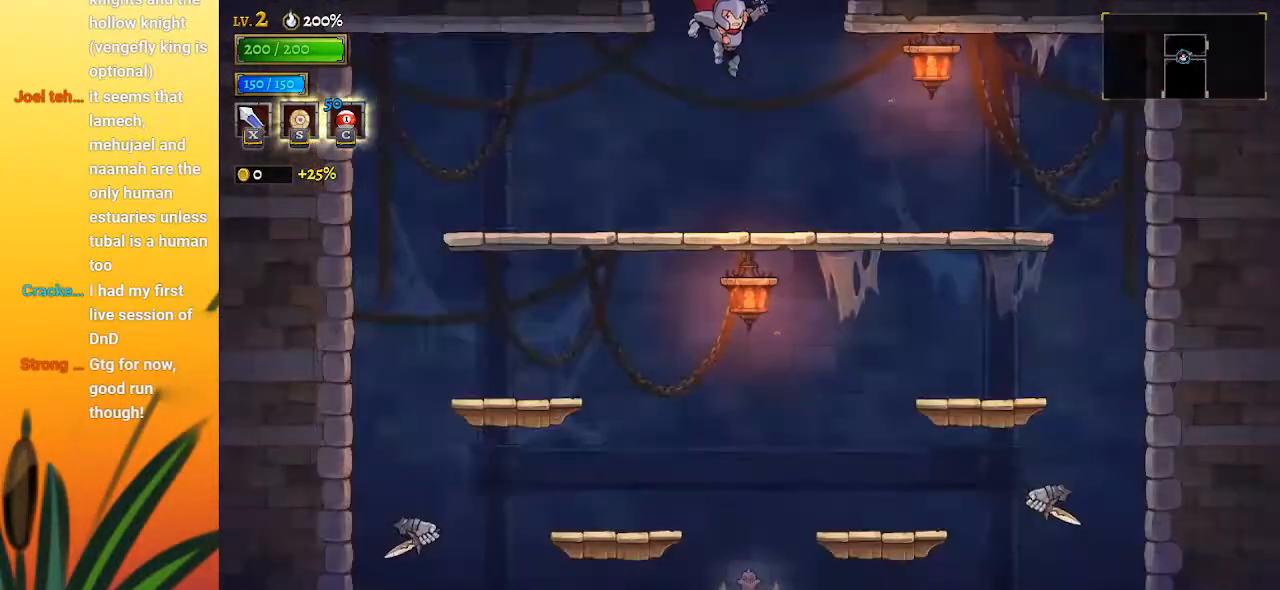
{"keys": ["down", "left"], "events": [[233, "left", "down"], [283, "down", "down"]]}
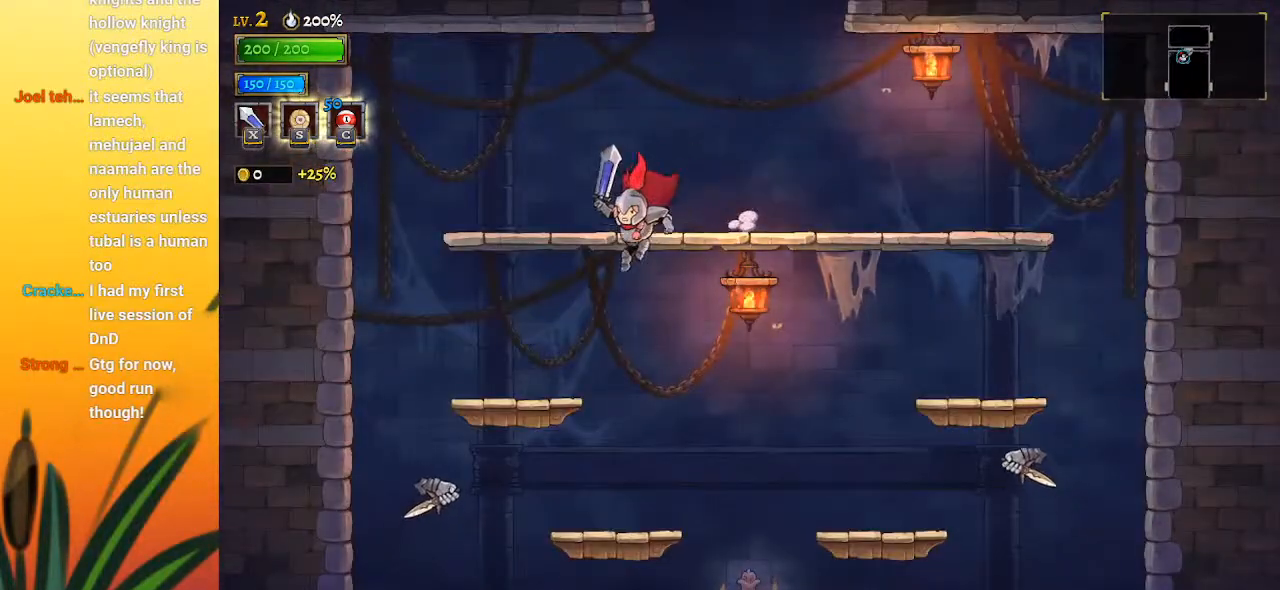
{"keys": ["down"], "events": [[167, "left", "up"]]}
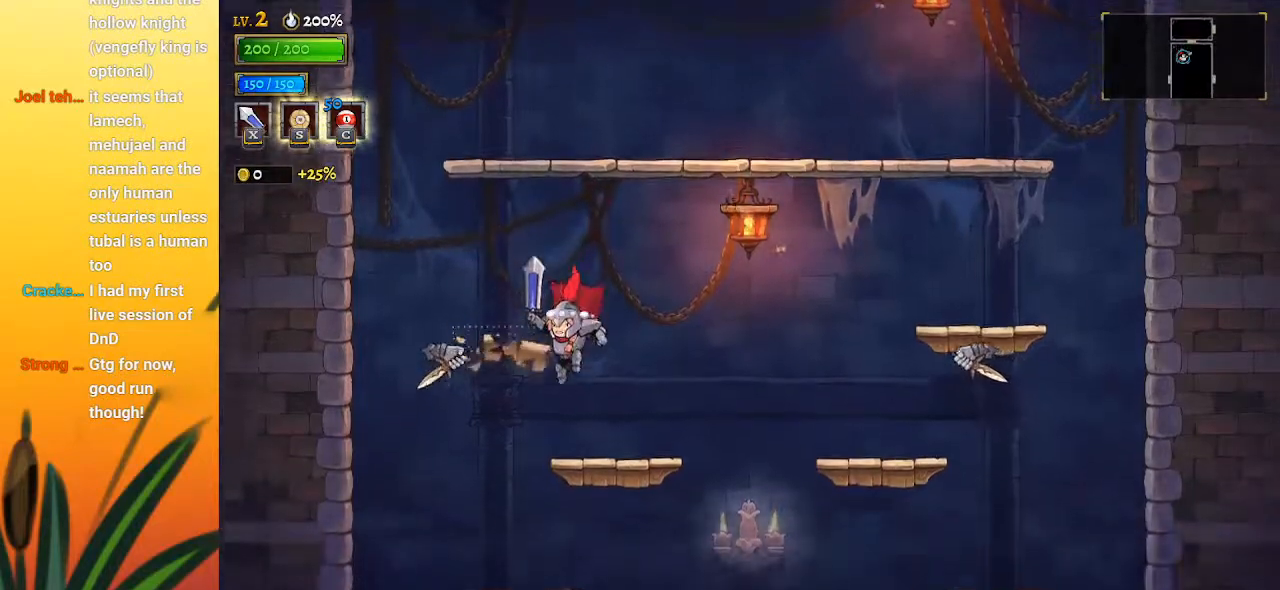
{"keys": ["down", "left"], "events": [[233, "left", "down"]]}
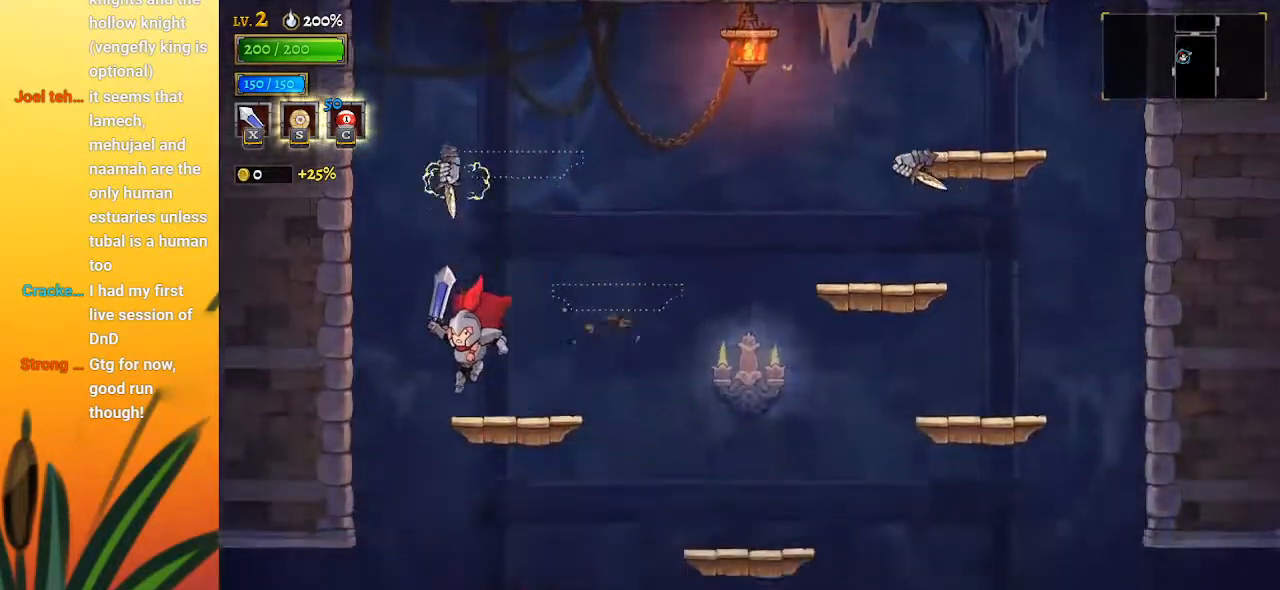
{"keys": ["down", "left"], "events": []}
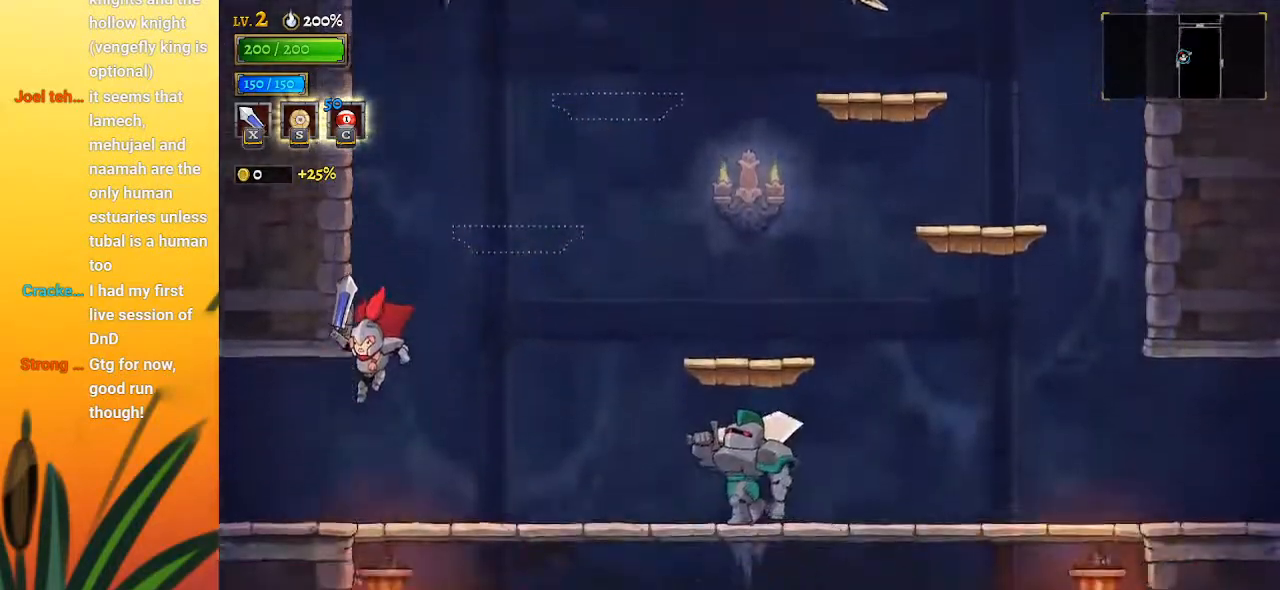
{"keys": ["left"], "events": [[167, "down", "up"]]}
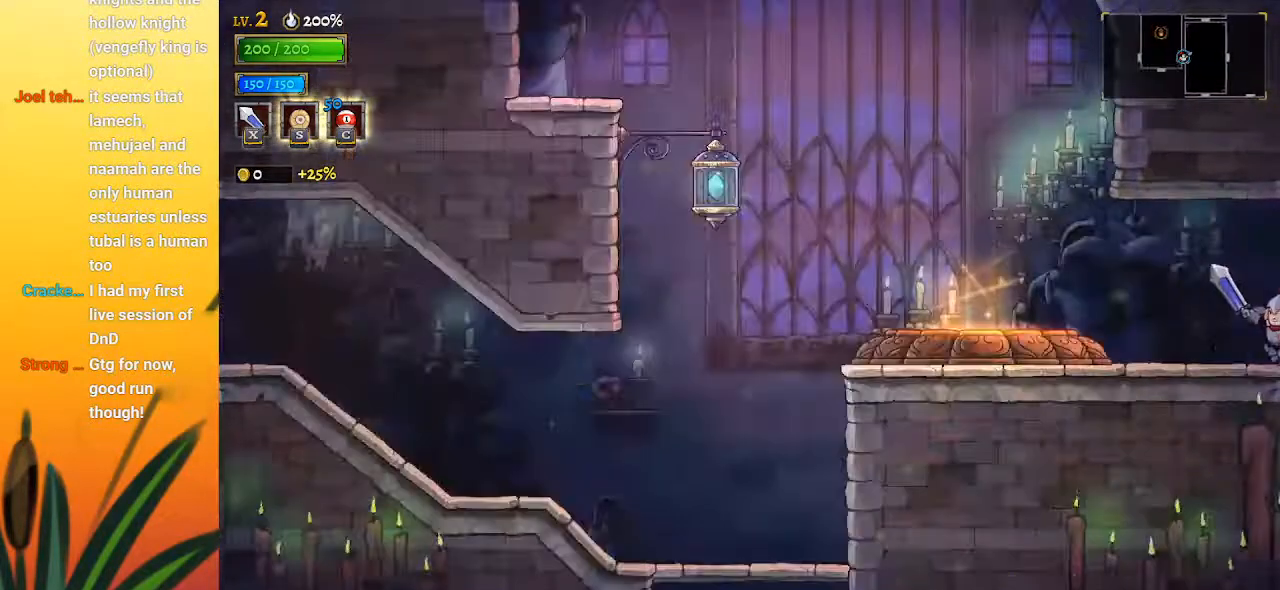
{"keys": [], "events": [[83, "left", "up"]]}
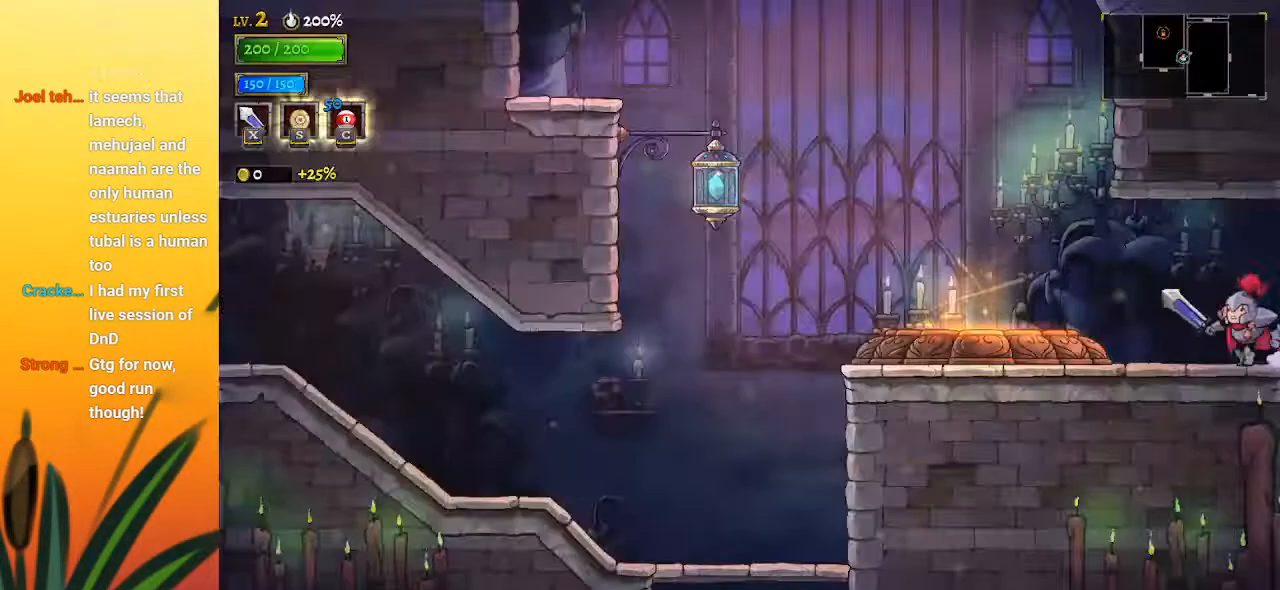
{"keys": ["left"], "events": [[50, "left", "down"], [250, "a", "down"], [433, "a", "up"]]}
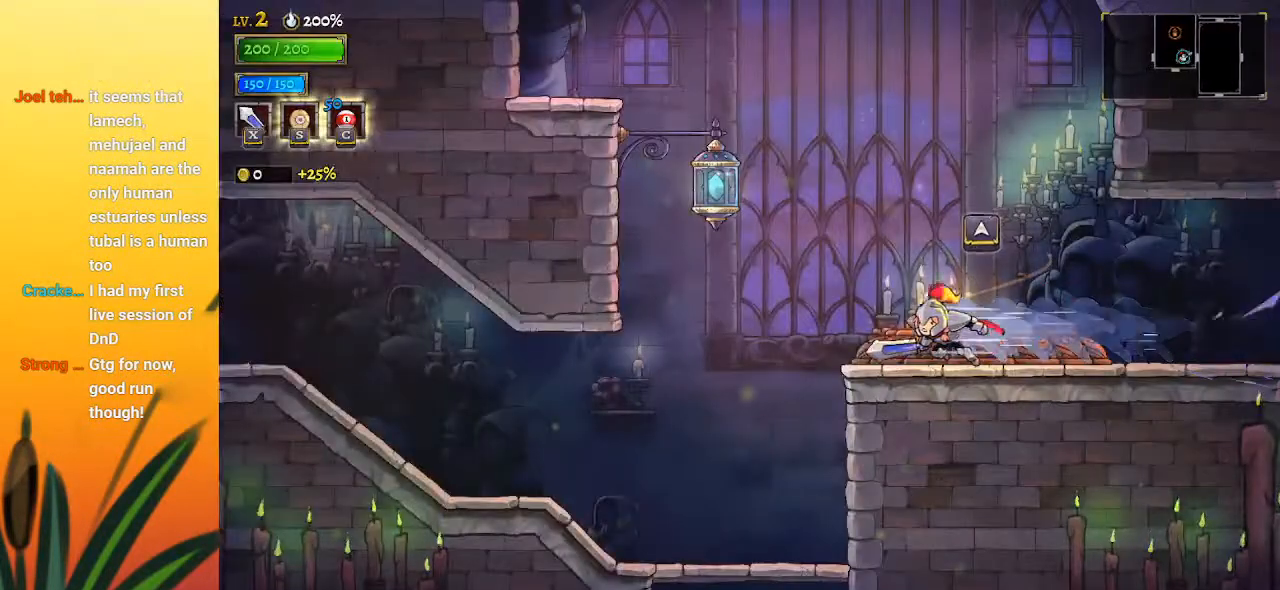
{"keys": ["left"], "events": []}
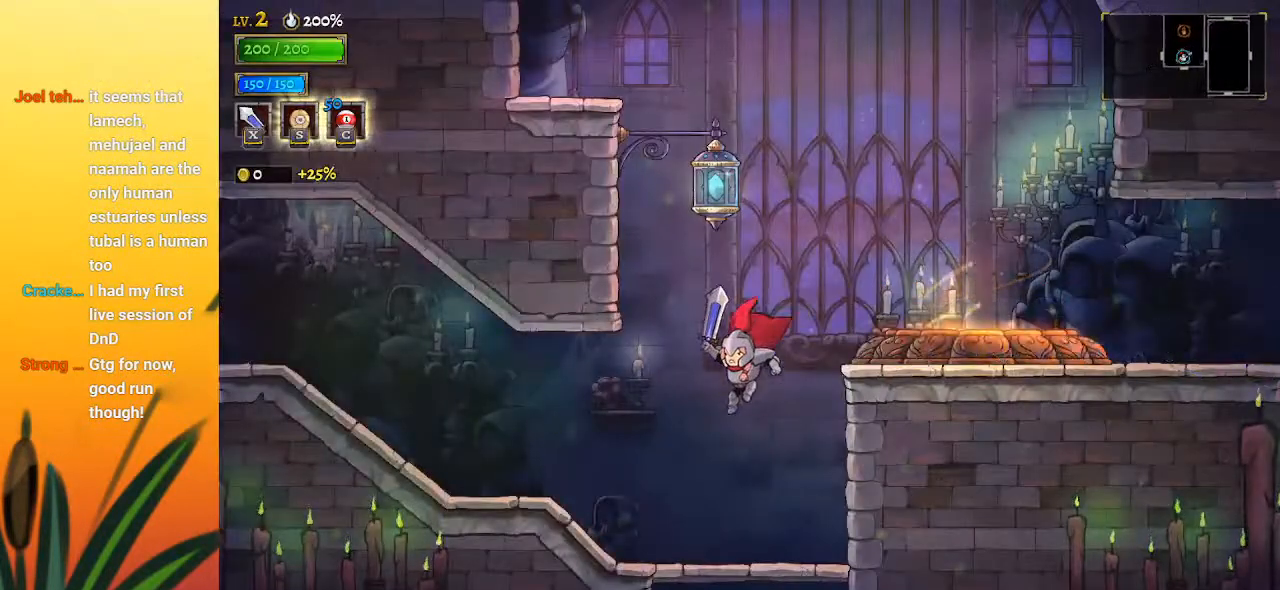
{"keys": ["left"], "events": [[317, "a", "down"], [467, "a", "up"]]}
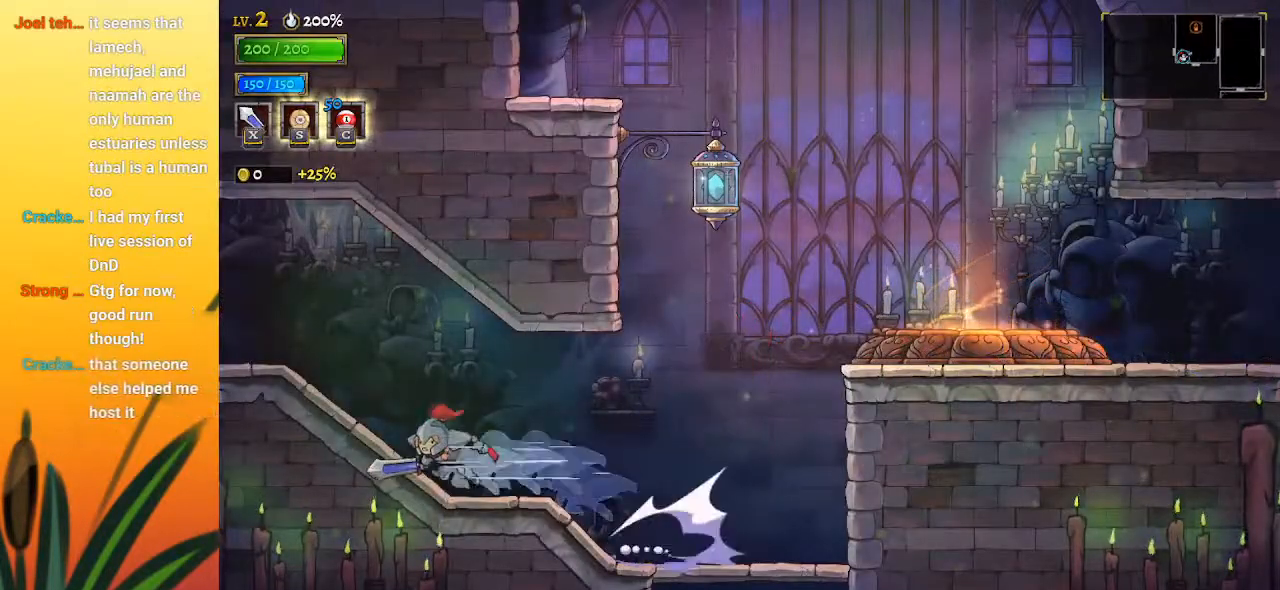
{"keys": [], "events": [[200, "a", "down"], [333, "a", "up"], [467, "left", "up"]]}
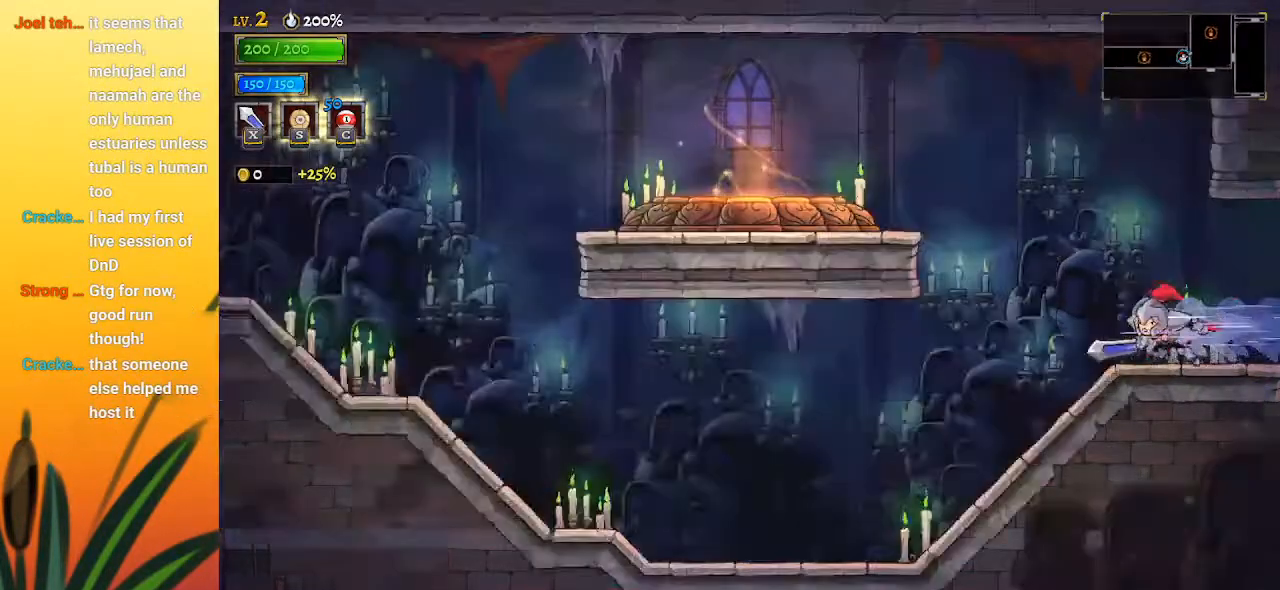
{"keys": ["left"], "events": [[250, "left", "down"], [350, "a", "down"], [500, "a", "up"]]}
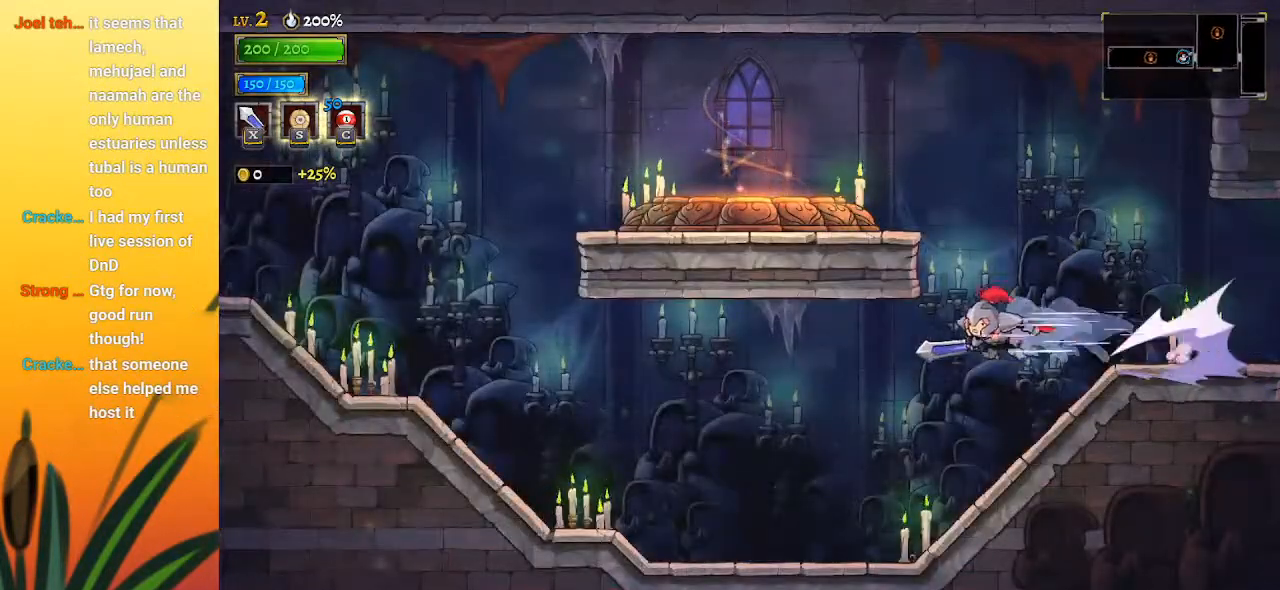
{"keys": ["left"], "events": []}
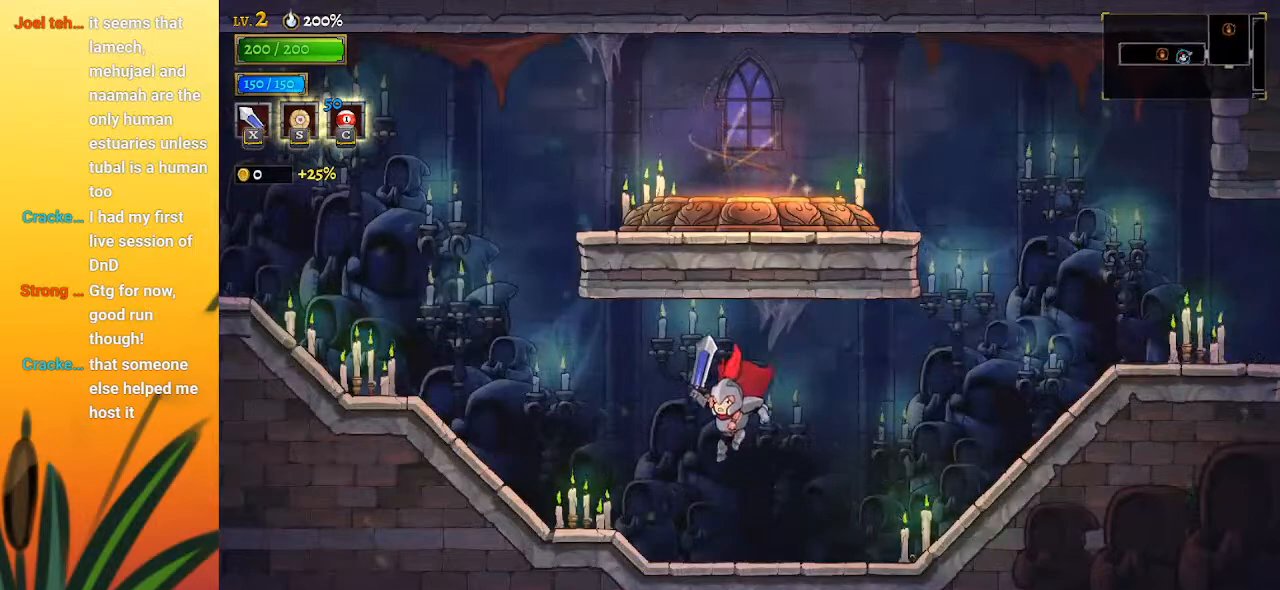
{"keys": ["left"], "events": [[217, "a", "down"], [350, "a", "up"]]}
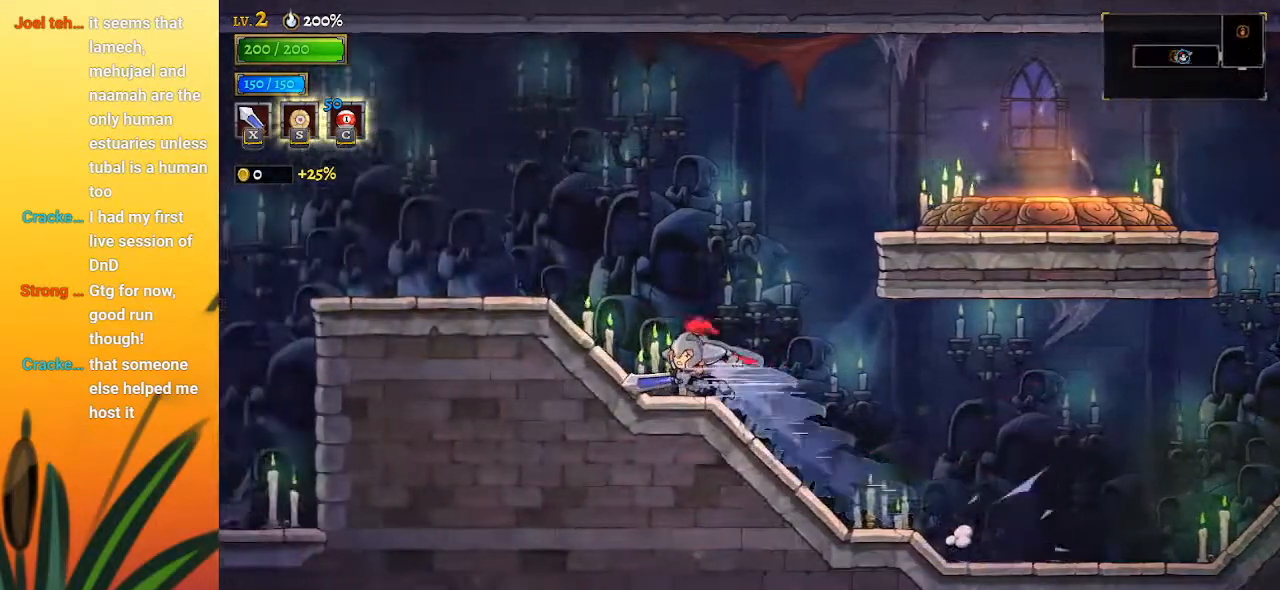
{"keys": ["a", "left"], "events": [[50, "a", "down"], [233, "a", "up"], [417, "a", "down"]]}
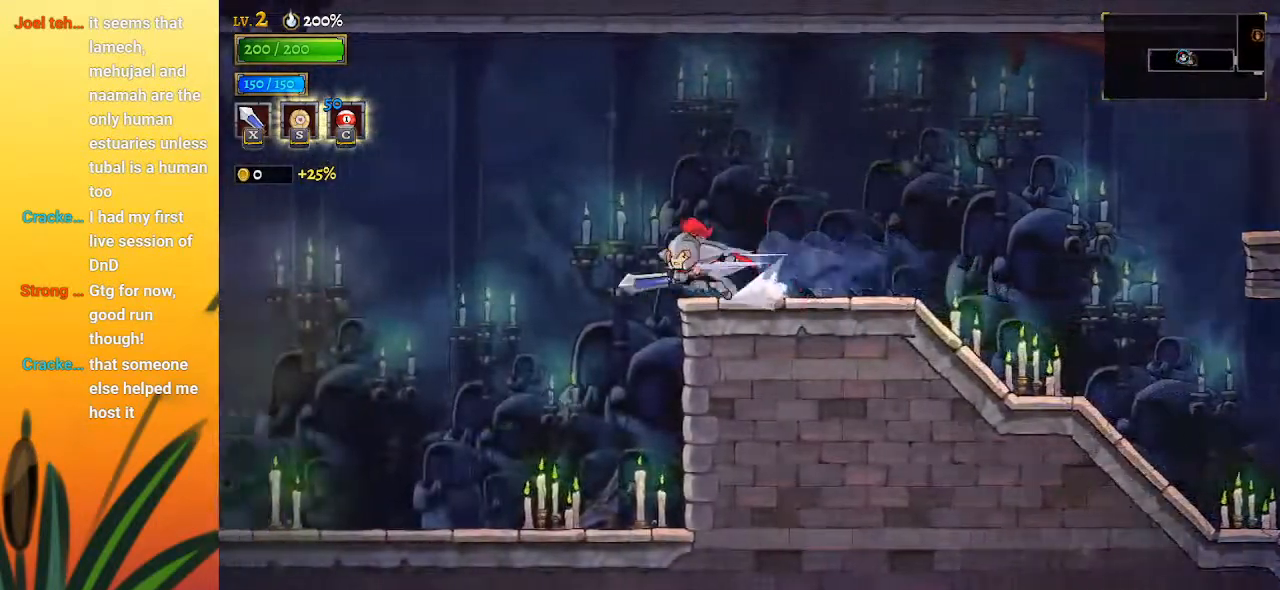
{"keys": ["left"], "events": [[67, "a", "up"]]}
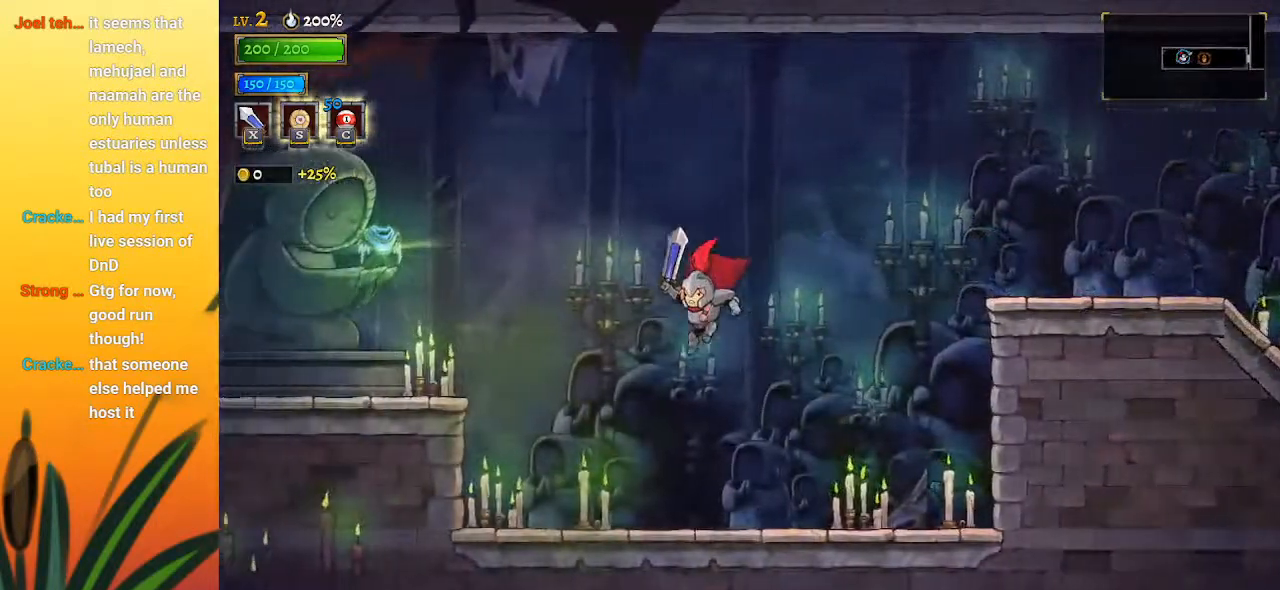
{"keys": ["left"], "events": [[350, "z", "down"], [450, "z", "up"]]}
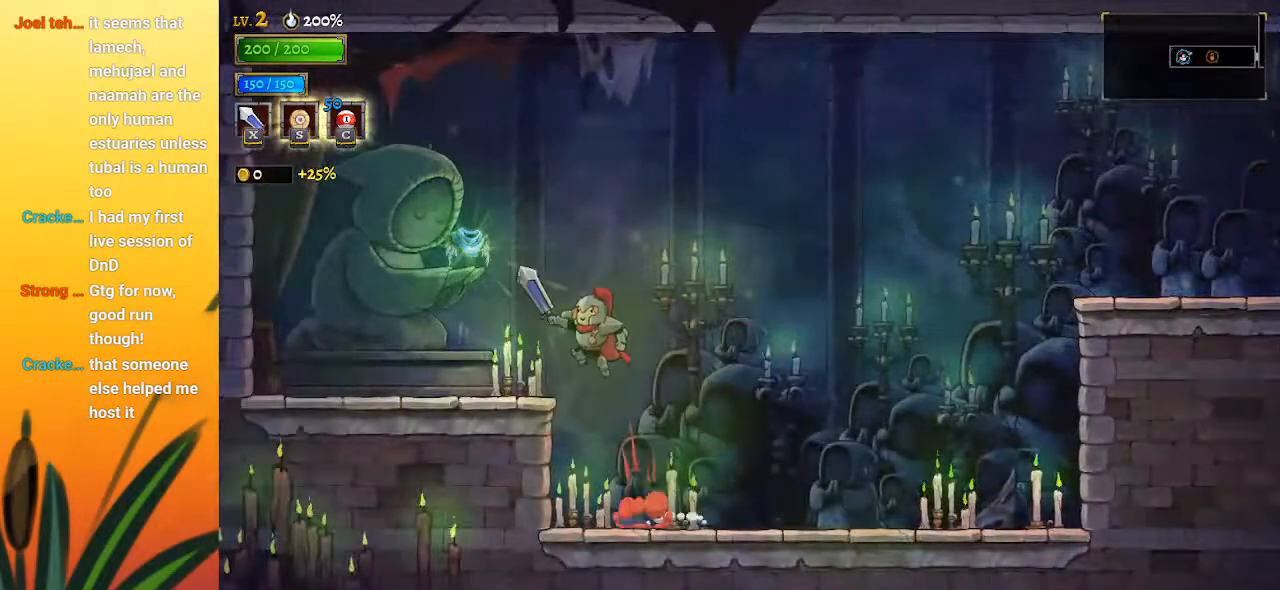
{"keys": [], "events": [[283, "left", "up"], [367, "up", "down"], [467, "up", "up"]]}